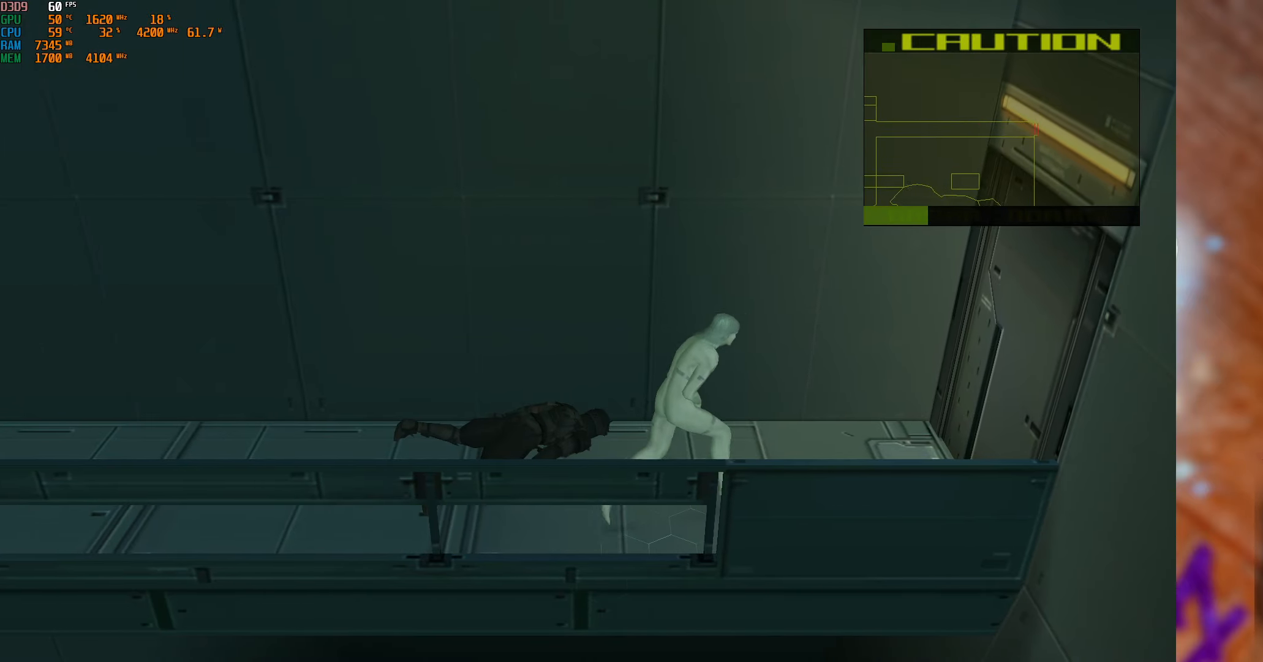
Gameplay with a controller (Xbox layout); each line is a JSON object with the inputs held at the frame after it. "events" lists button and stick changes between this image and that frame as [ms after this image, input, new state], when the widget could be followed in between.
{"buttons": [], "left_stick": "right", "right_stick": "center", "events": [[166, "left_stick", "right"]]}
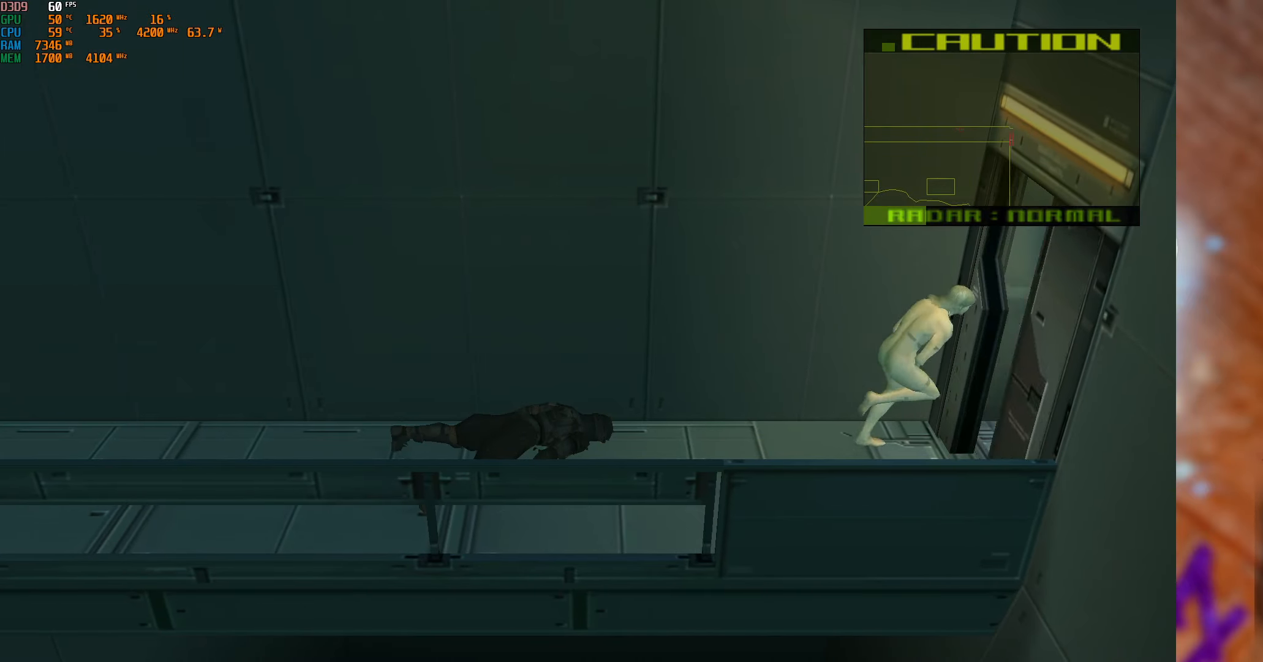
{"buttons": [], "left_stick": "right", "right_stick": "center", "events": []}
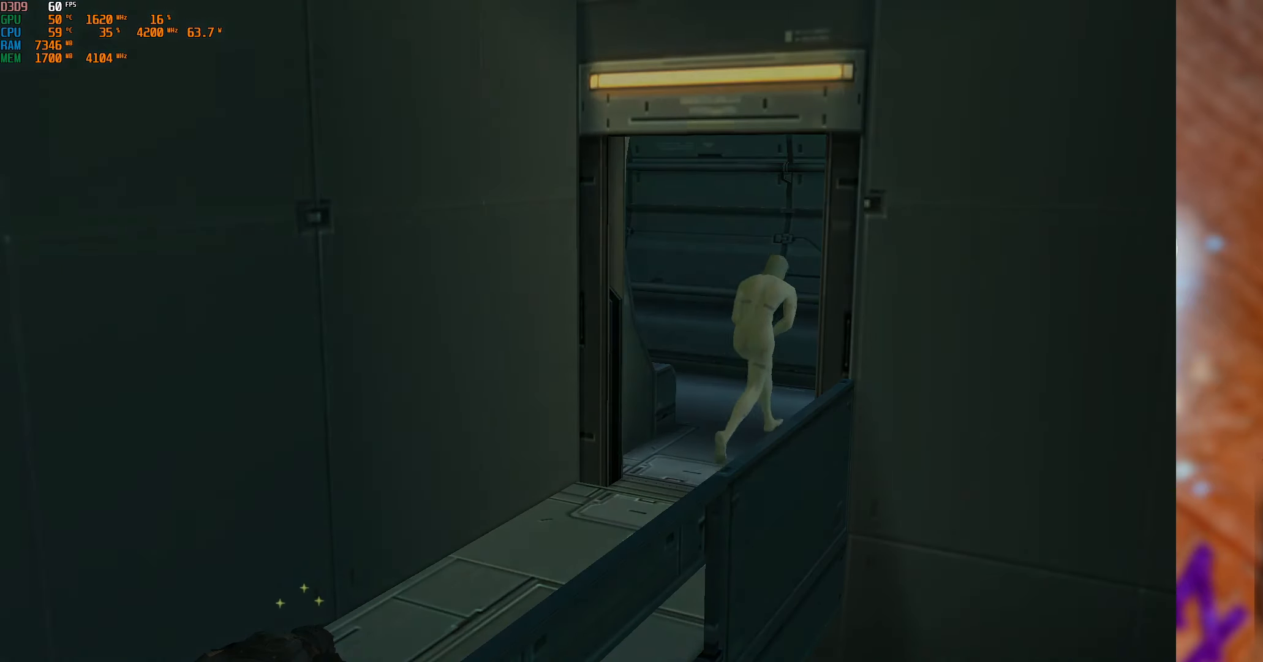
{"buttons": [], "left_stick": "center", "right_stick": "center", "events": [[233, "left_stick", "center"]]}
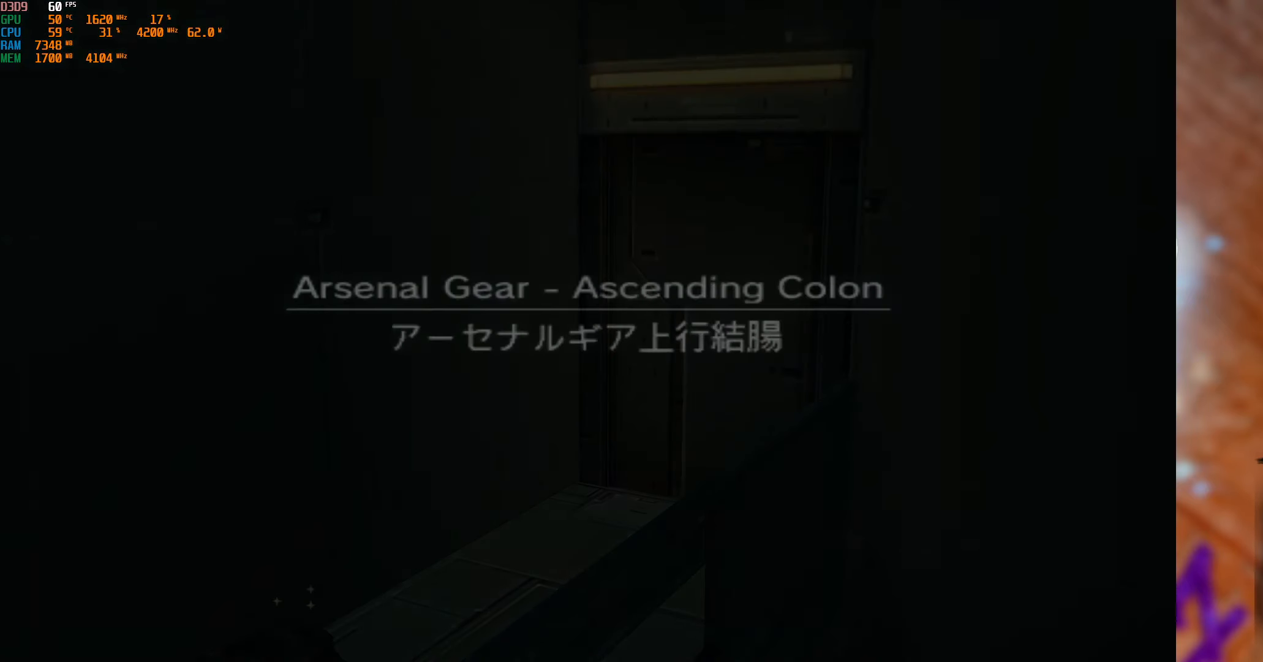
{"buttons": [], "left_stick": "center", "right_stick": "center", "events": []}
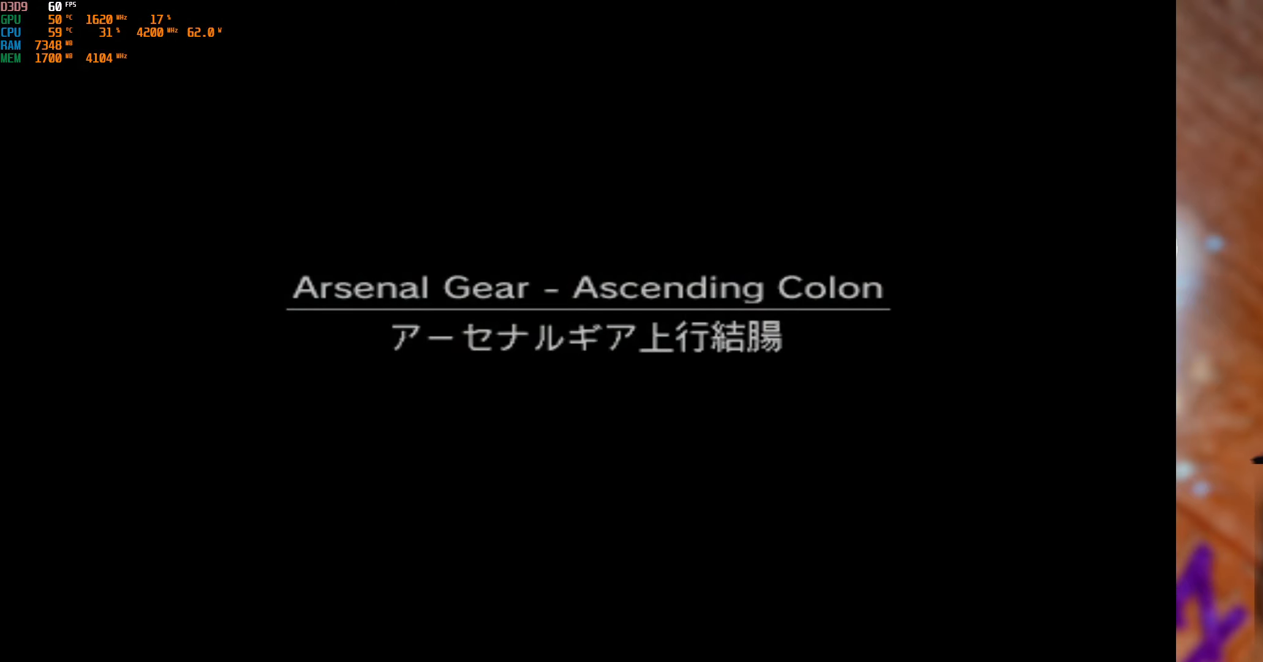
{"buttons": [], "left_stick": "center", "right_stick": "center", "events": []}
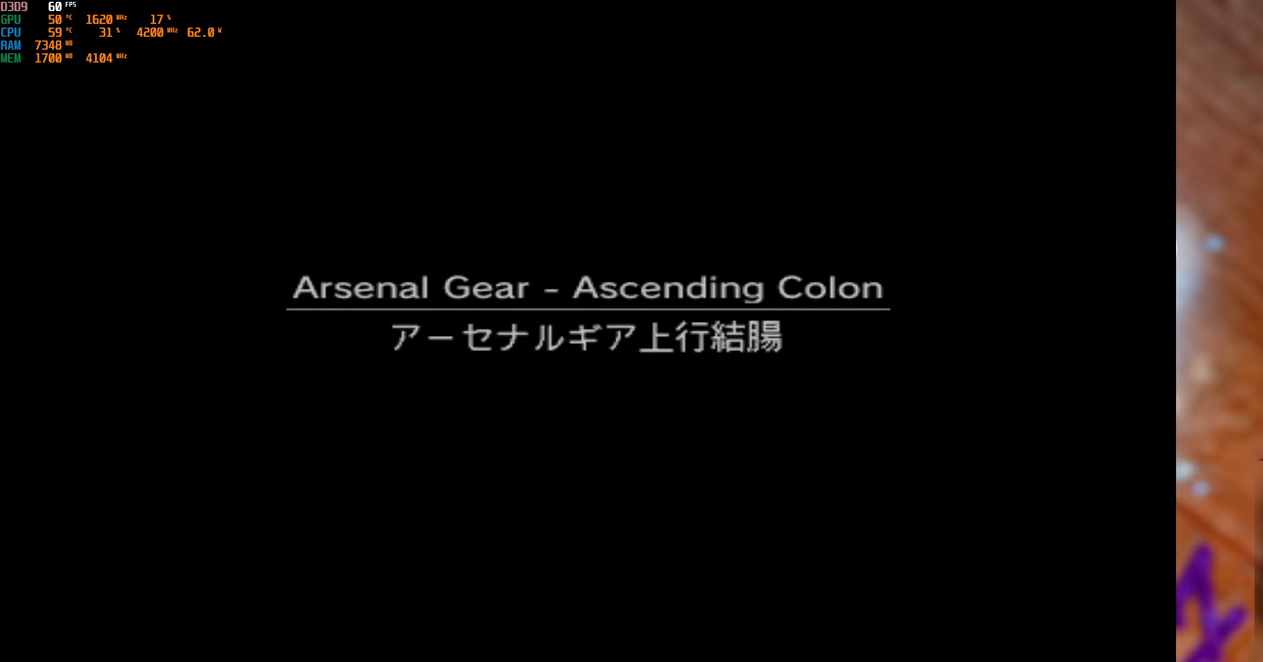
{"buttons": [], "left_stick": "right", "right_stick": "center", "events": [[50, "left_stick", "right"]]}
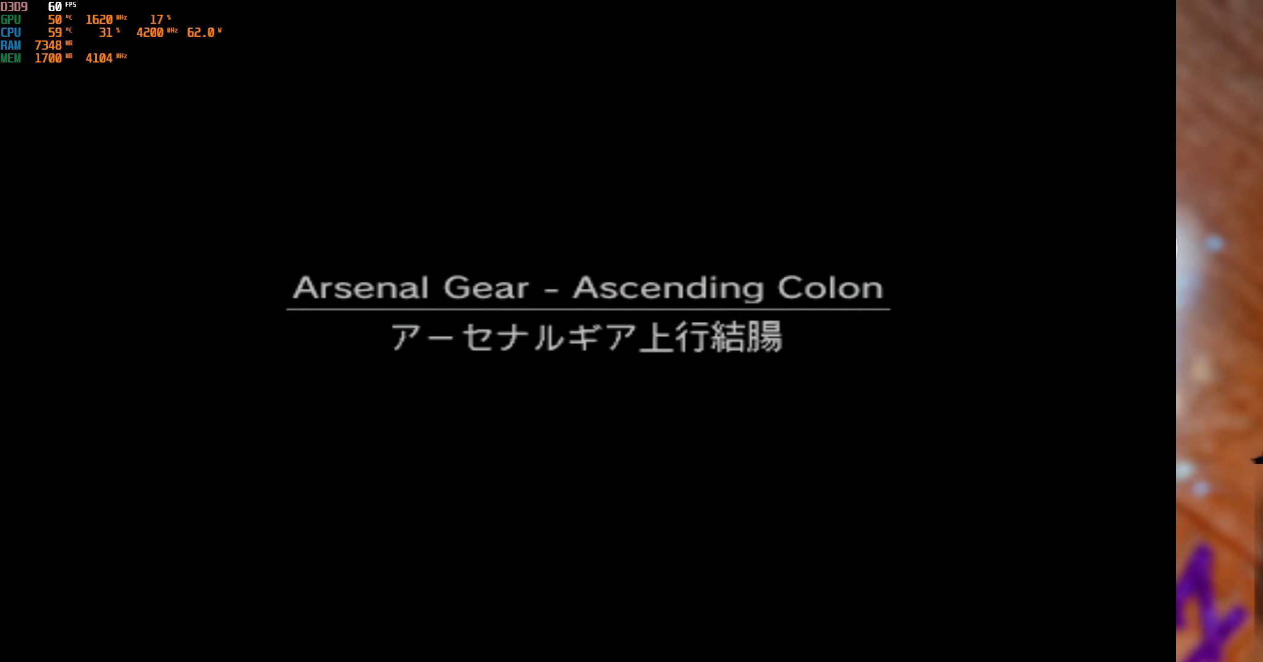
{"buttons": [], "left_stick": "right", "right_stick": "center", "events": [[250, "left_stick", "center"], [383, "left_stick", "right"]]}
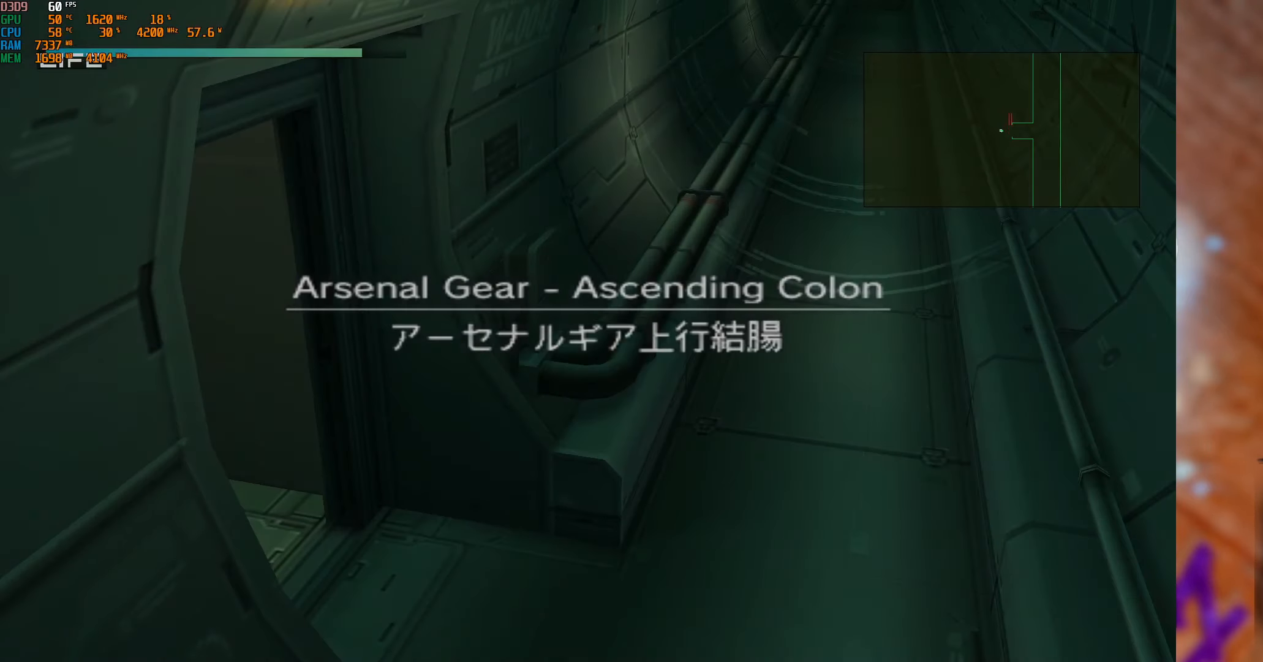
{"buttons": [], "left_stick": "right", "right_stick": "center", "events": [[133, "left_stick", "center"], [283, "left_stick", "right"]]}
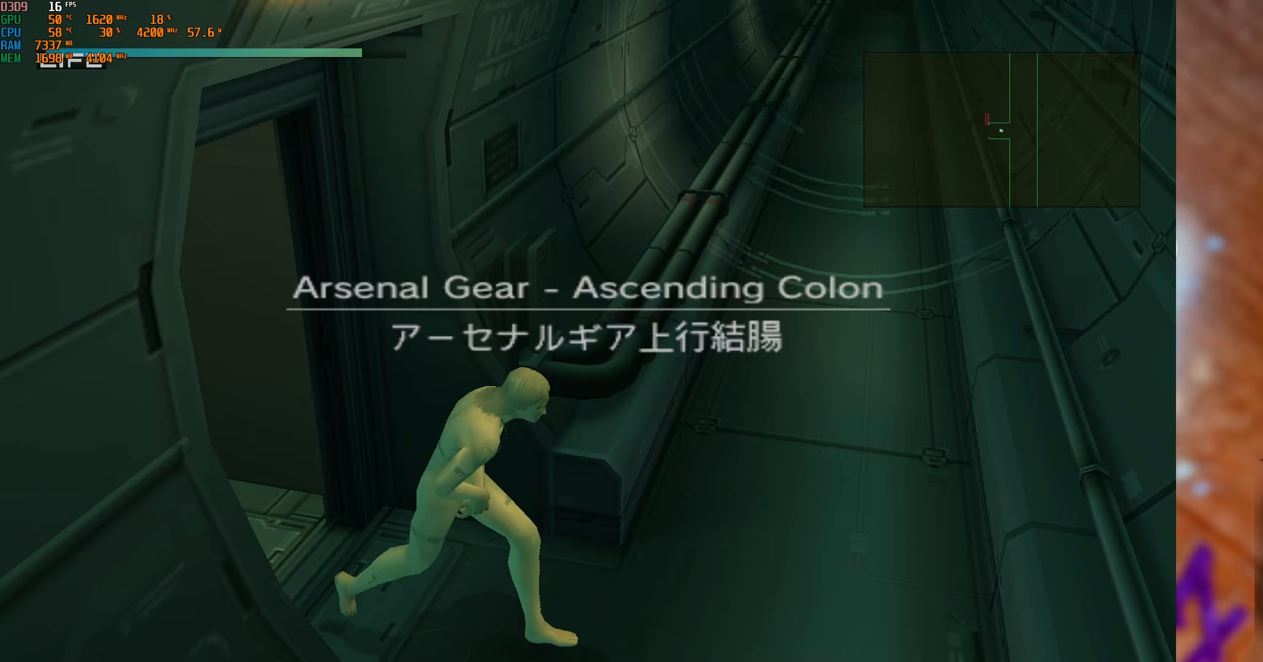
{"buttons": [], "left_stick": "up", "right_stick": "center", "events": [[233, "left_stick", "up-right"], [333, "left_stick", "up"]]}
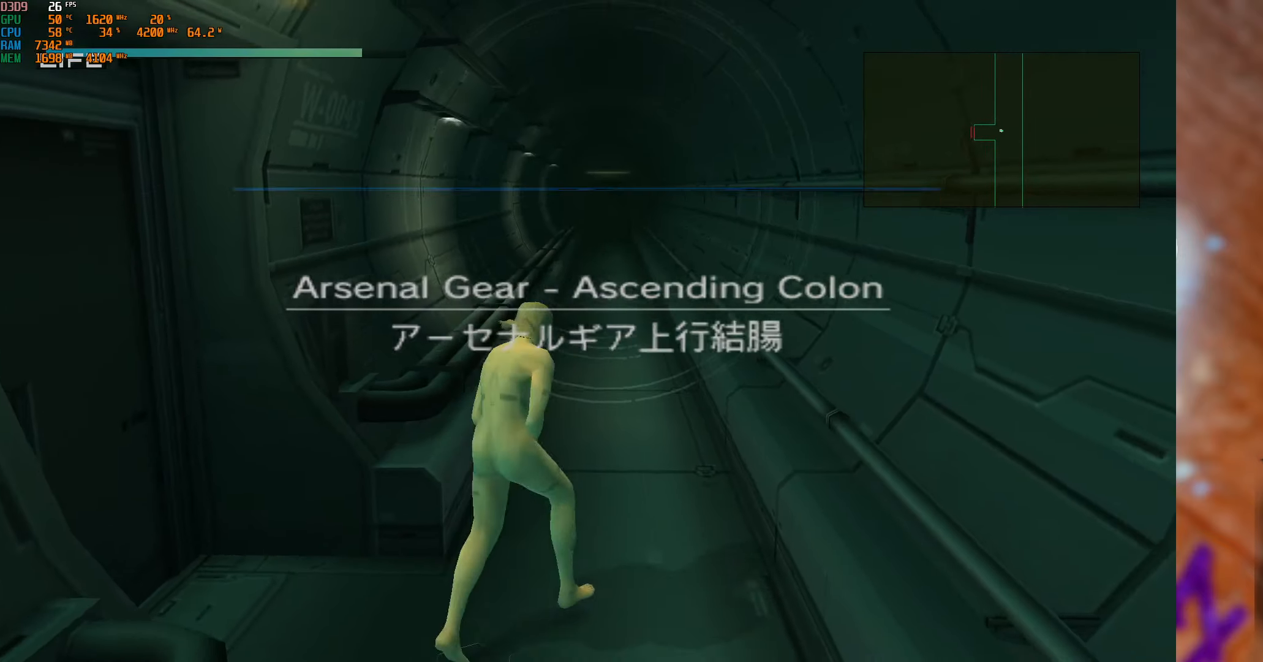
{"buttons": [], "left_stick": "center", "right_stick": "center", "events": [[50, "left_stick", "center"]]}
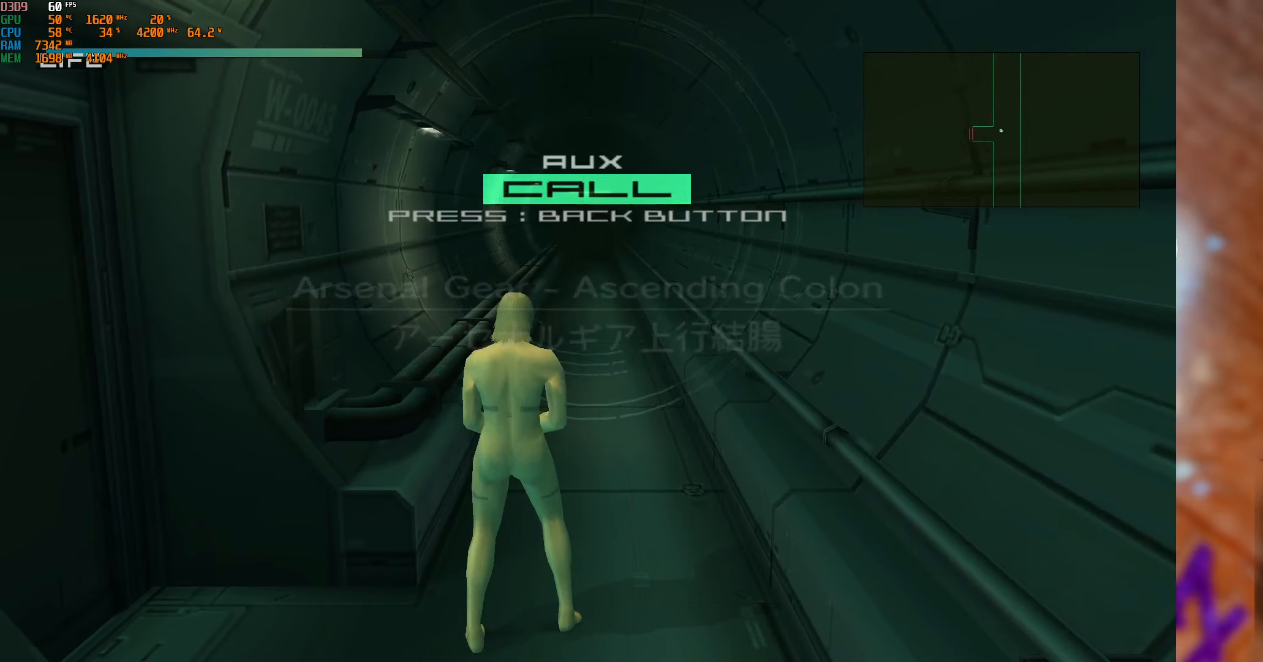
{"buttons": [], "left_stick": "center", "right_stick": "center", "events": [[133, "SELECT", "down"], [300, "SELECT", "up"]]}
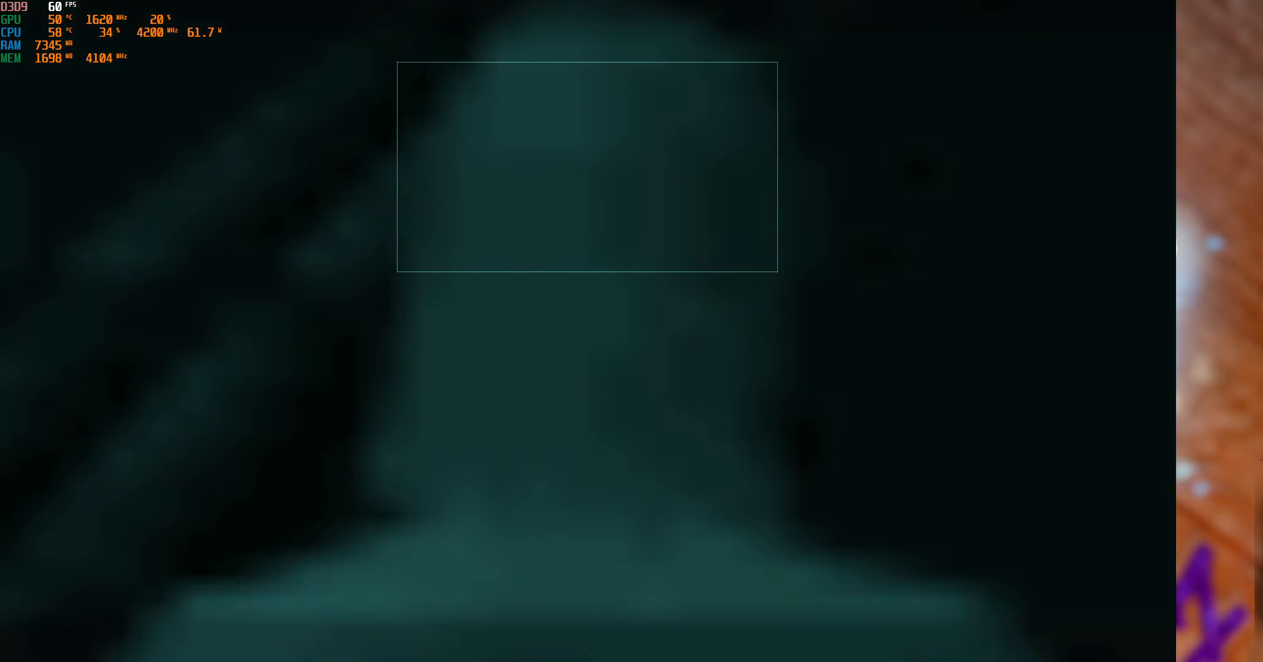
{"buttons": [], "left_stick": "center", "right_stick": "center", "events": []}
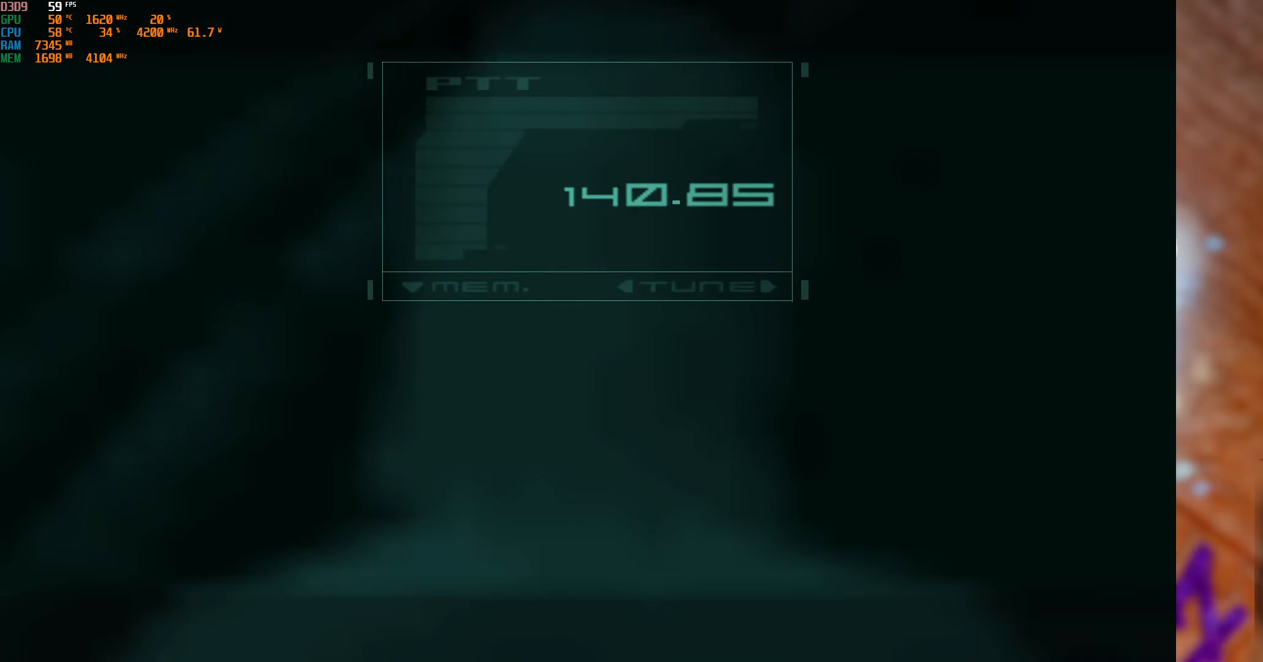
{"buttons": [], "left_stick": "center", "right_stick": "center", "events": []}
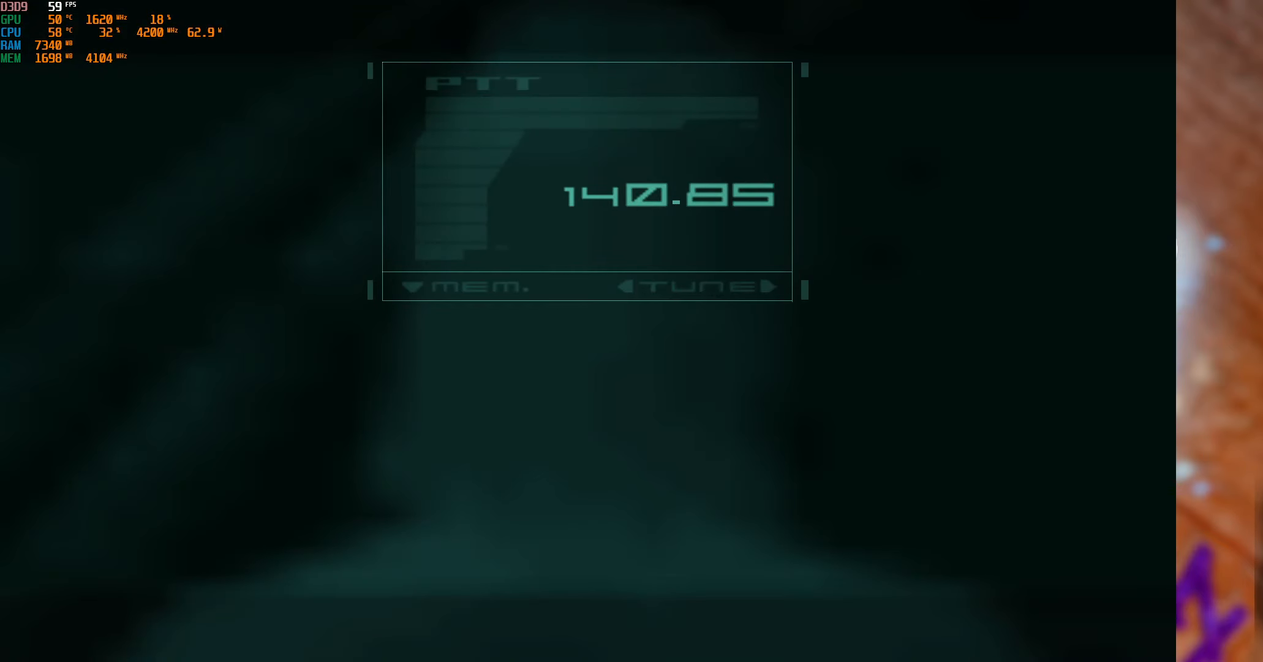
{"buttons": [], "left_stick": "center", "right_stick": "center", "events": []}
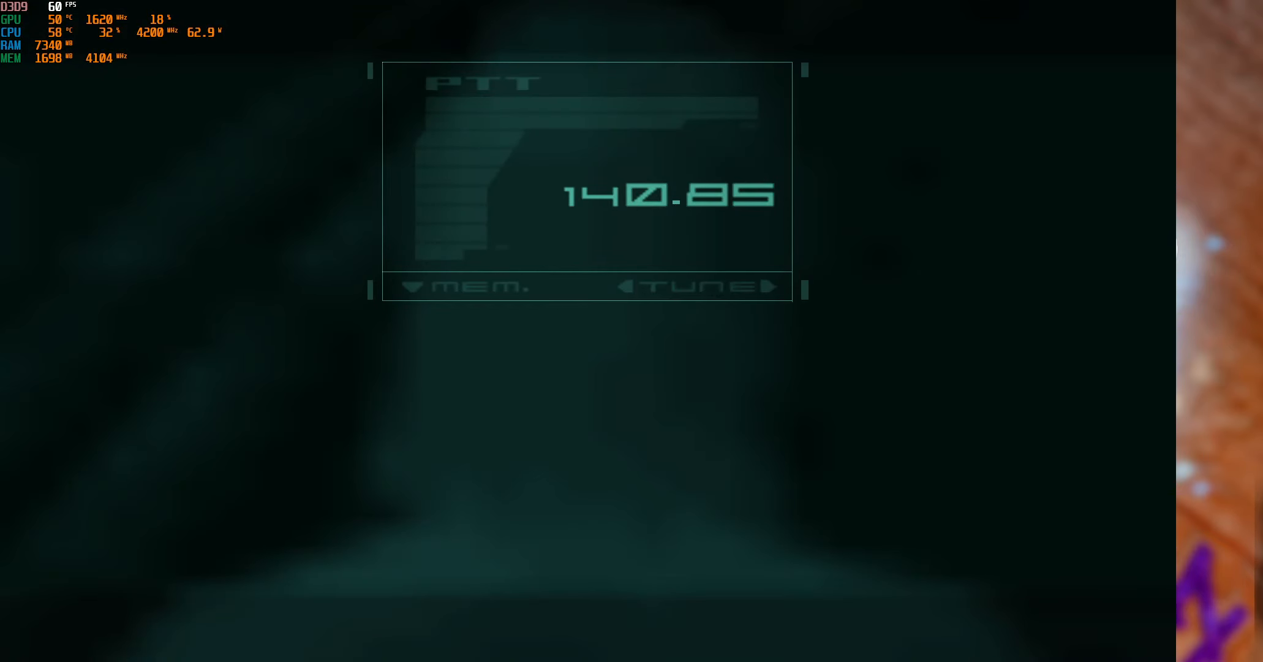
{"buttons": [], "left_stick": "center", "right_stick": "center", "events": []}
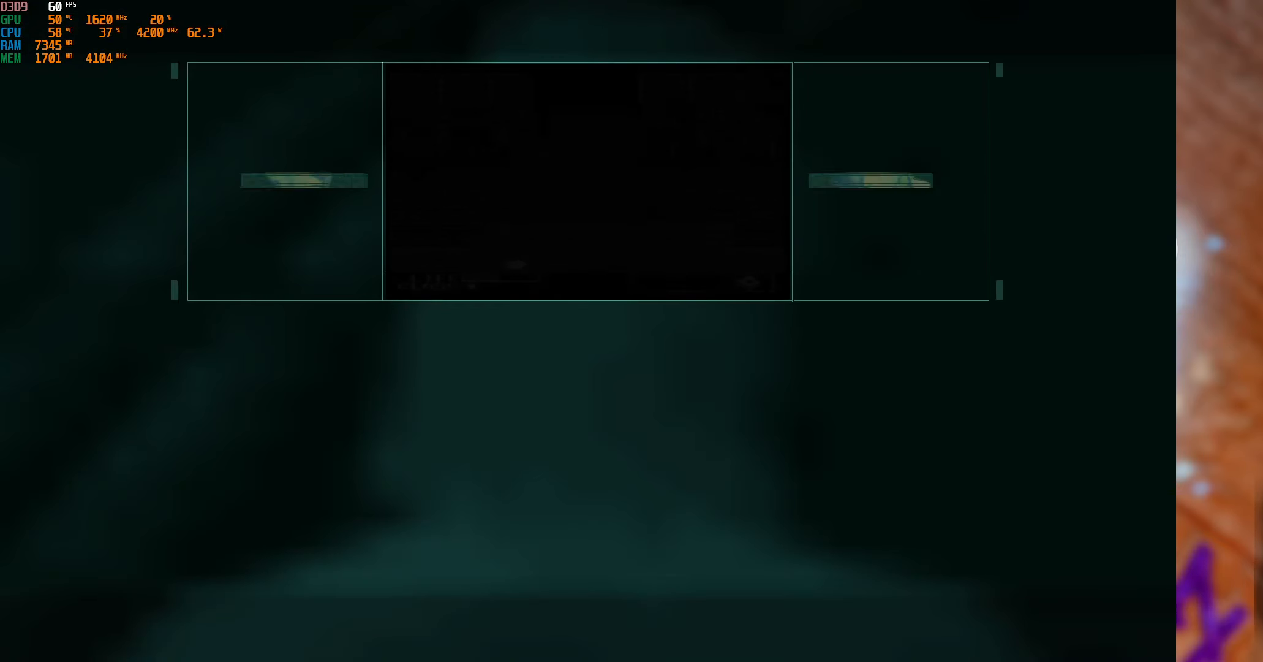
{"buttons": [], "left_stick": "center", "right_stick": "center", "events": []}
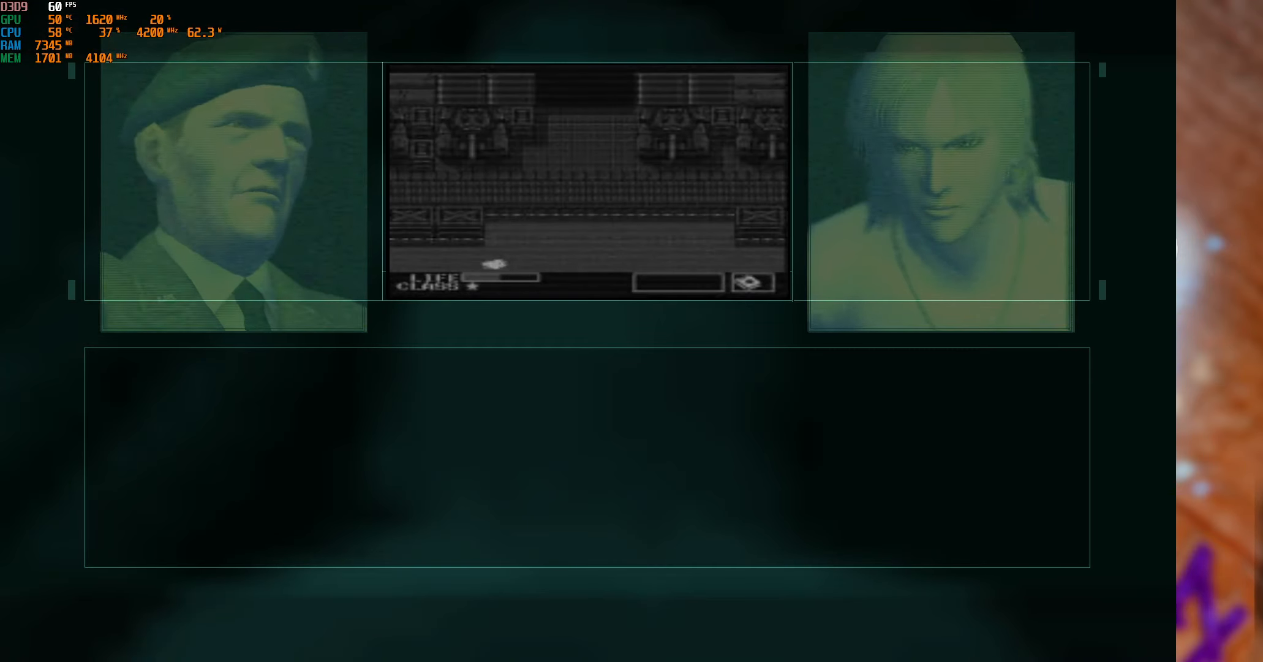
{"buttons": [], "left_stick": "center", "right_stick": "center", "events": []}
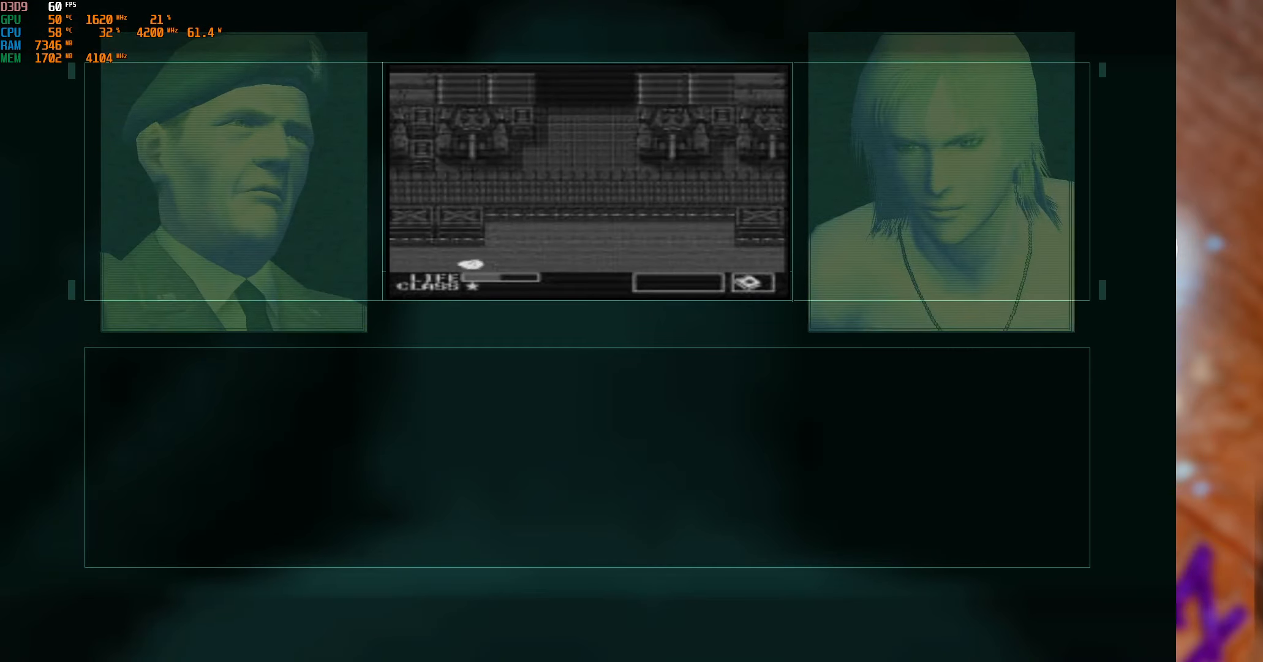
{"buttons": [], "left_stick": "center", "right_stick": "center", "events": []}
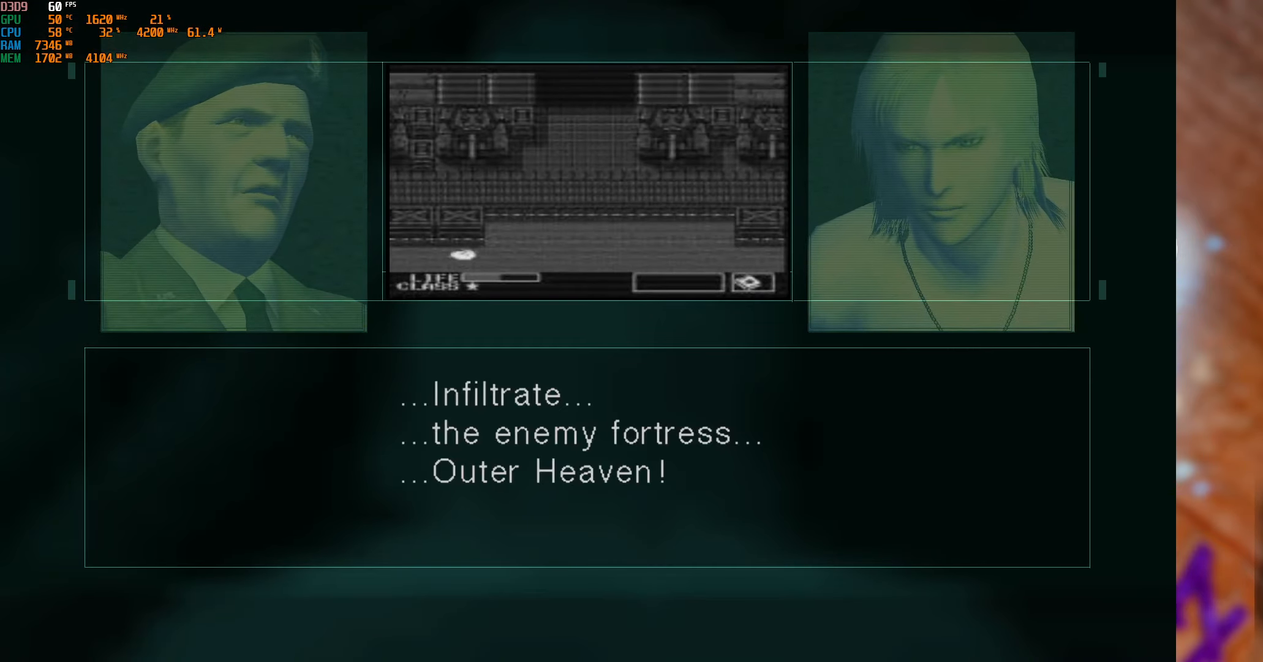
{"buttons": [], "left_stick": "center", "right_stick": "center", "events": [[400, "Y", "down"], [500, "Y", "up"]]}
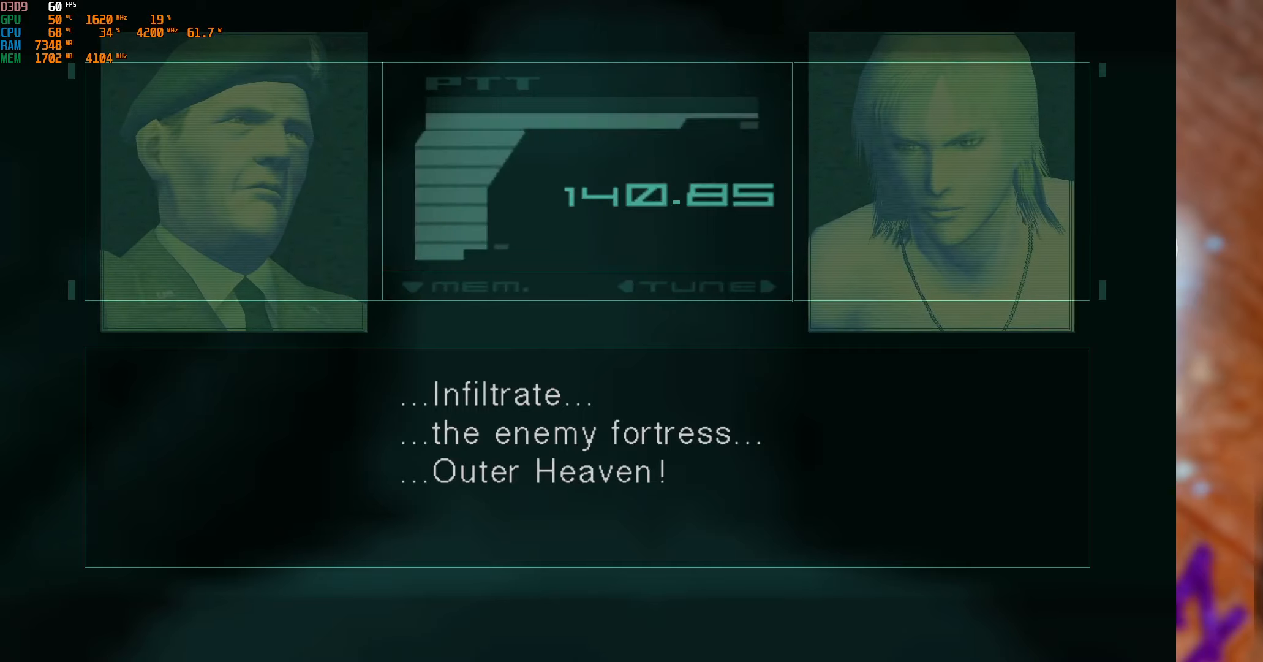
{"buttons": [], "left_stick": "center", "right_stick": "center", "events": [[84, "Y", "down"], [250, "Y", "up"]]}
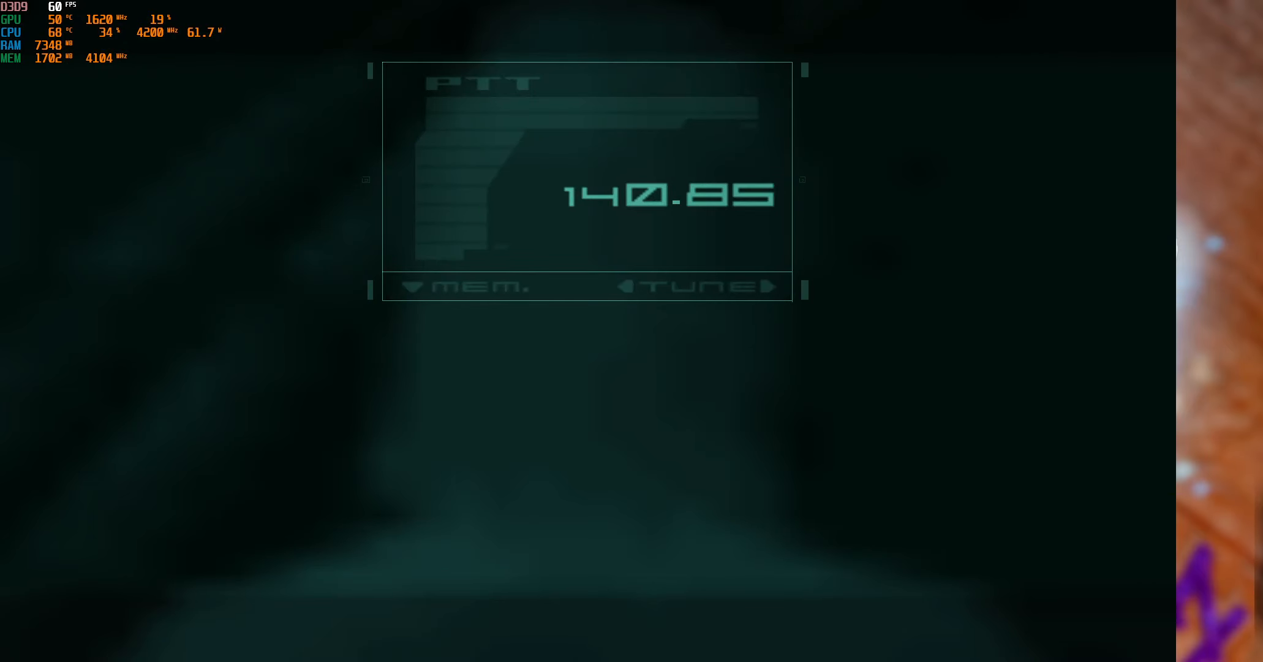
{"buttons": [], "left_stick": "center", "right_stick": "center", "events": [[217, "SELECT", "down"], [400, "SELECT", "up"]]}
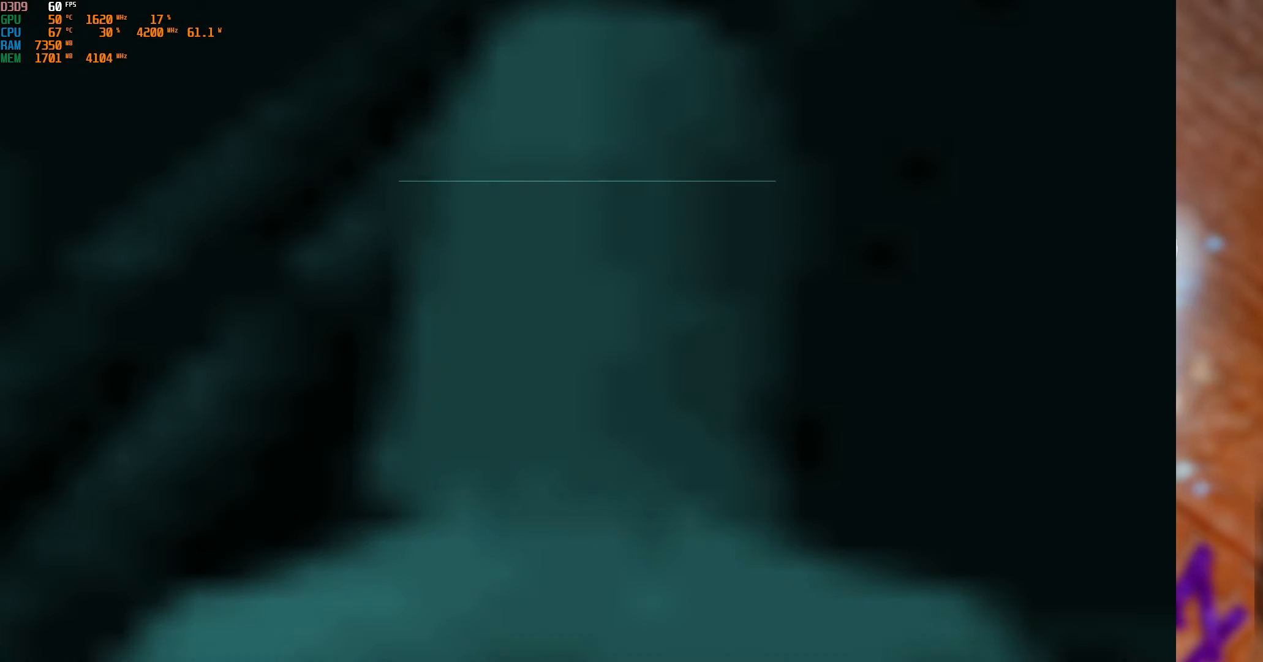
{"buttons": ["R1"], "left_stick": "center", "right_stick": "center", "events": [[250, "R1", "down"]]}